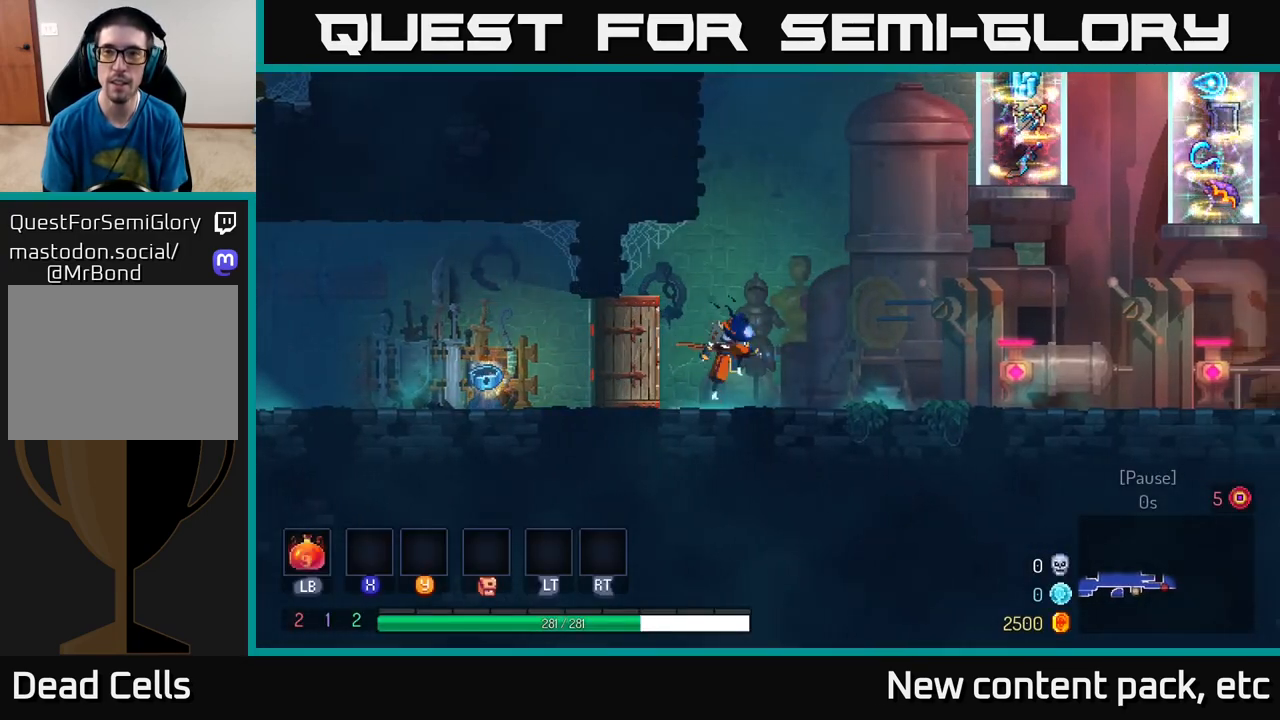
Gameplay with a controller (Xbox layout); each line is a JSON object with the inputs held at the frame after it. "events" lists button and stick changes between this image and that frame as [ms after this image, input, new state], when the widget could be followed in between.
{"buttons": [], "left_stick": "right", "right_stick": "up", "events": [[17, "A", "down"], [83, "A", "up"], [350, "right_stick", "up"]]}
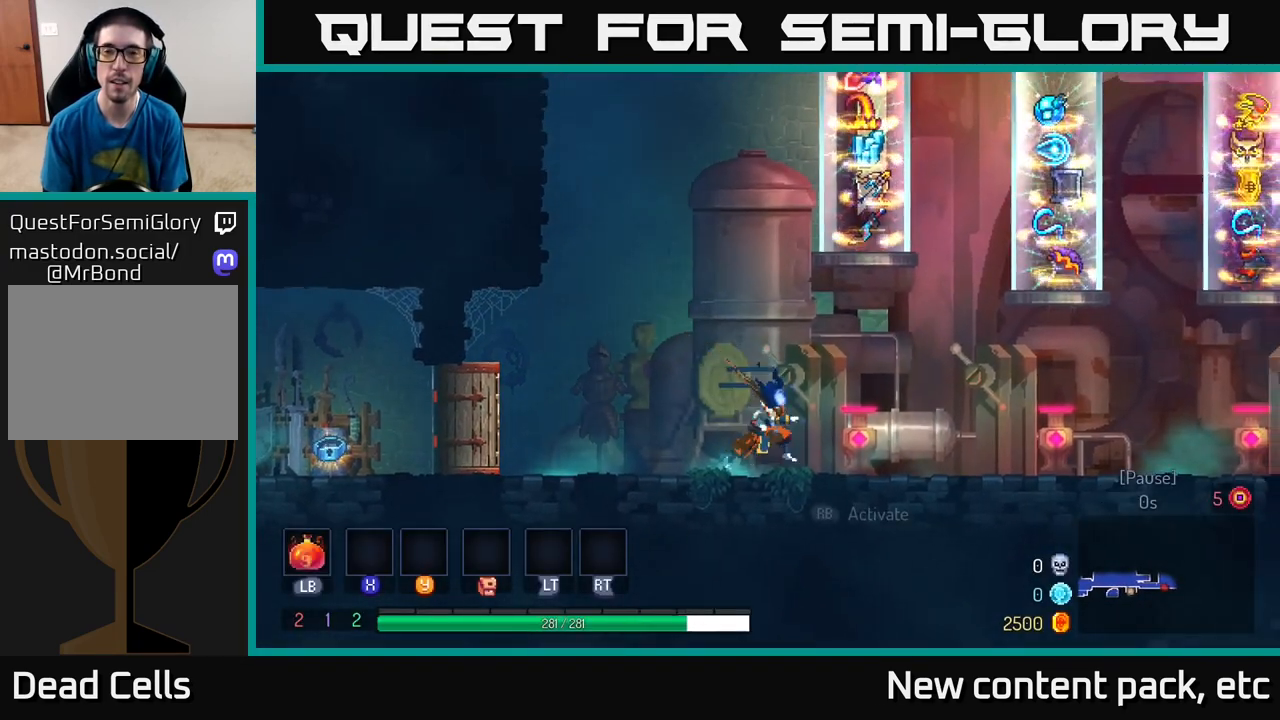
{"buttons": [], "left_stick": "center", "right_stick": "center", "events": [[317, "right_stick", "center"], [333, "left_stick", "center"]]}
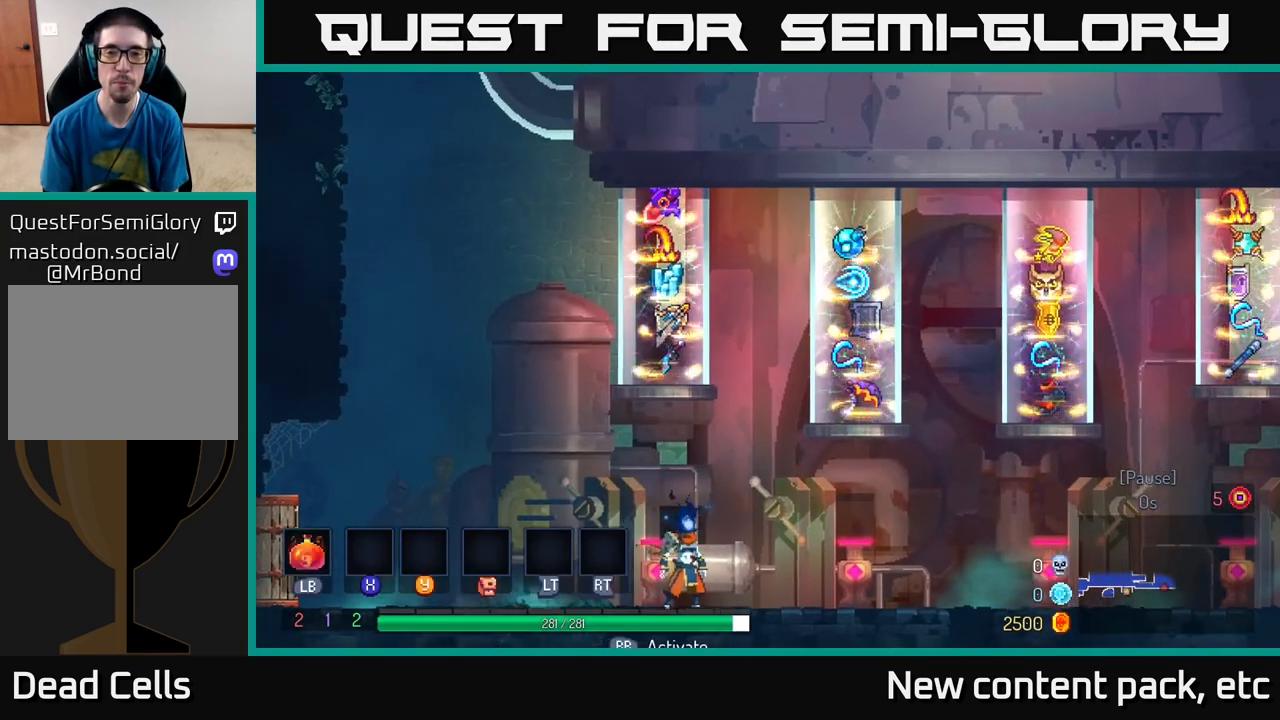
{"buttons": [], "left_stick": "center", "right_stick": "center", "events": [[200, "left_stick", "right"], [450, "left_stick", "center"]]}
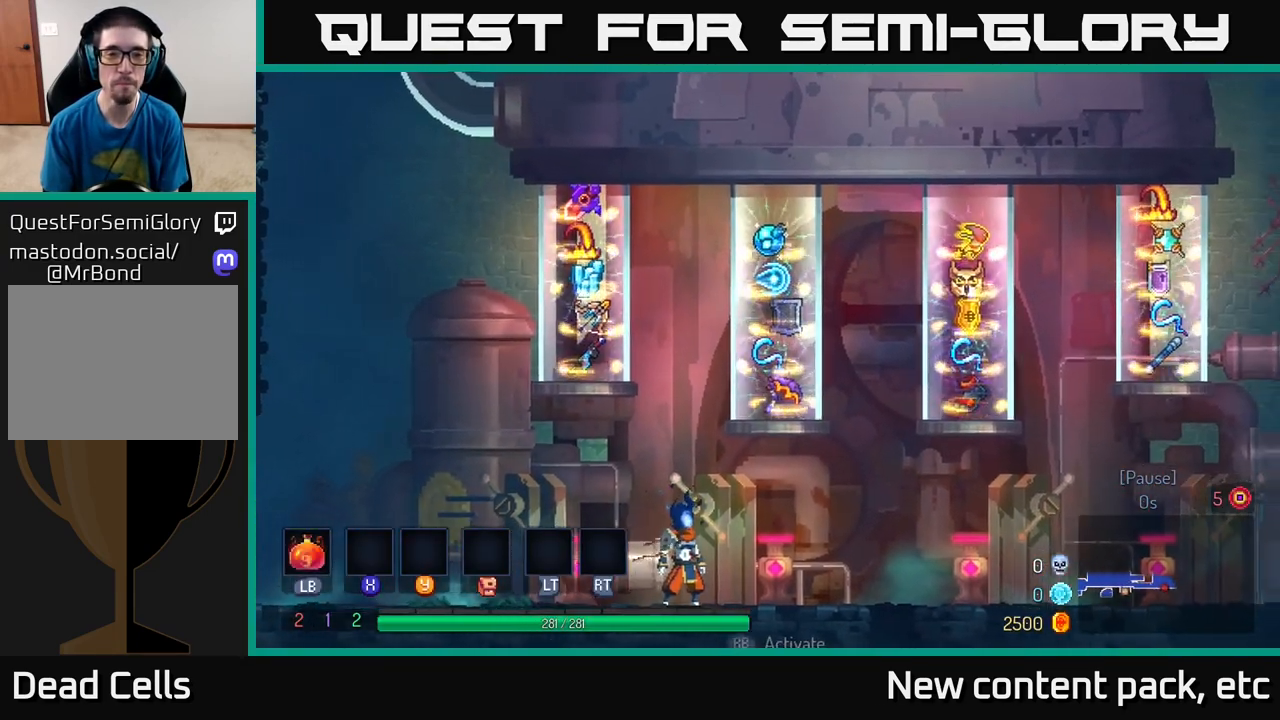
{"buttons": [], "left_stick": "left", "right_stick": "center", "events": [[350, "left_stick", "left"]]}
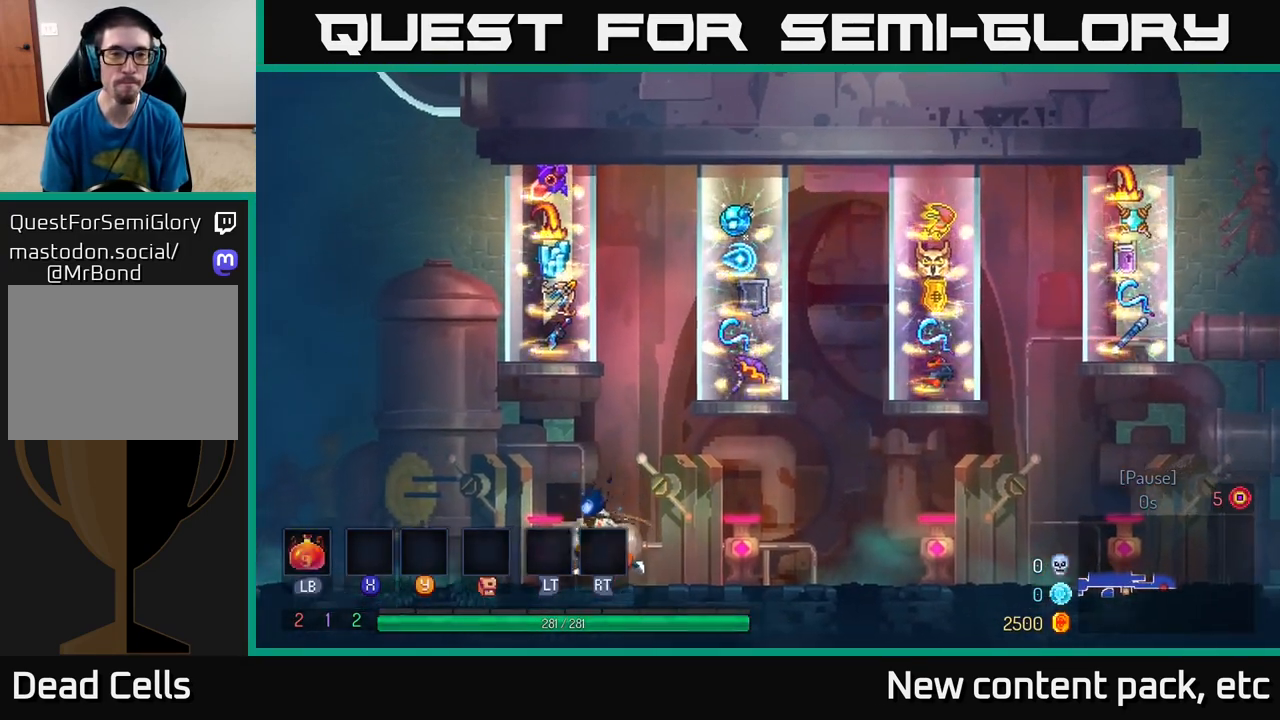
{"buttons": [], "left_stick": "center", "right_stick": "center", "events": [[117, "left_stick", "center"]]}
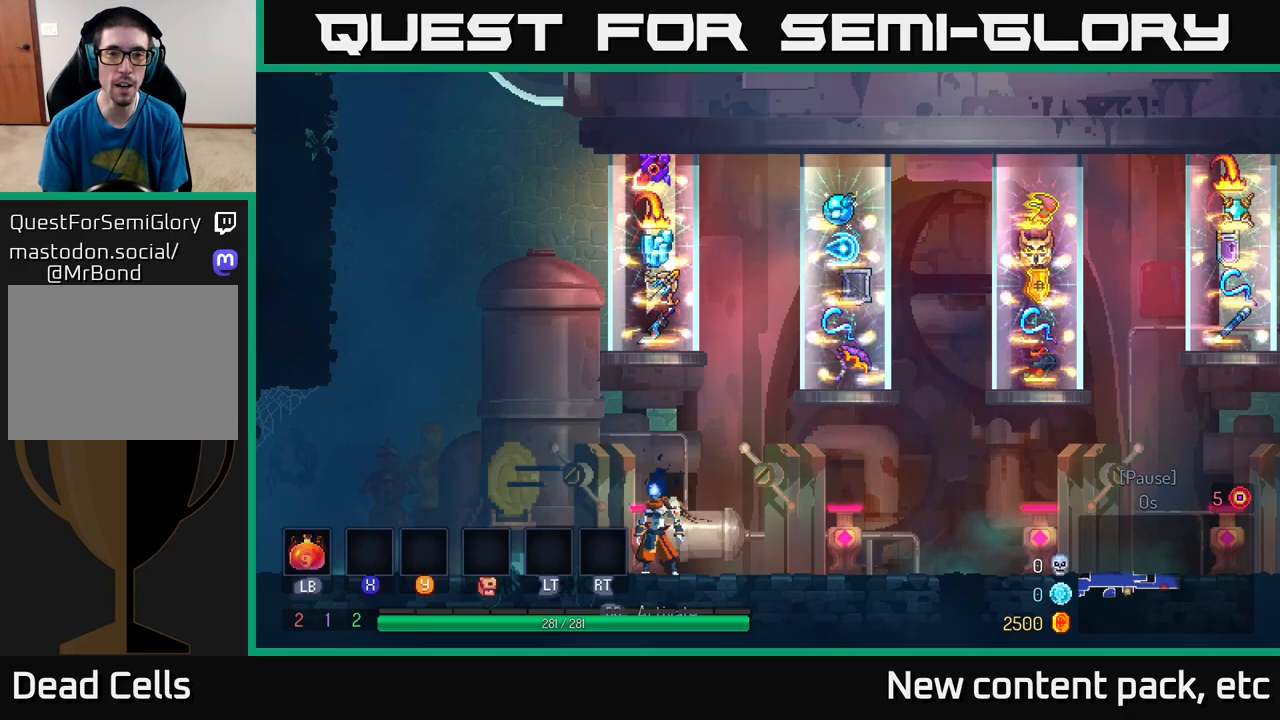
{"buttons": [], "left_stick": "left", "right_stick": "center", "events": [[283, "left_stick", "right"], [467, "left_stick", "left"]]}
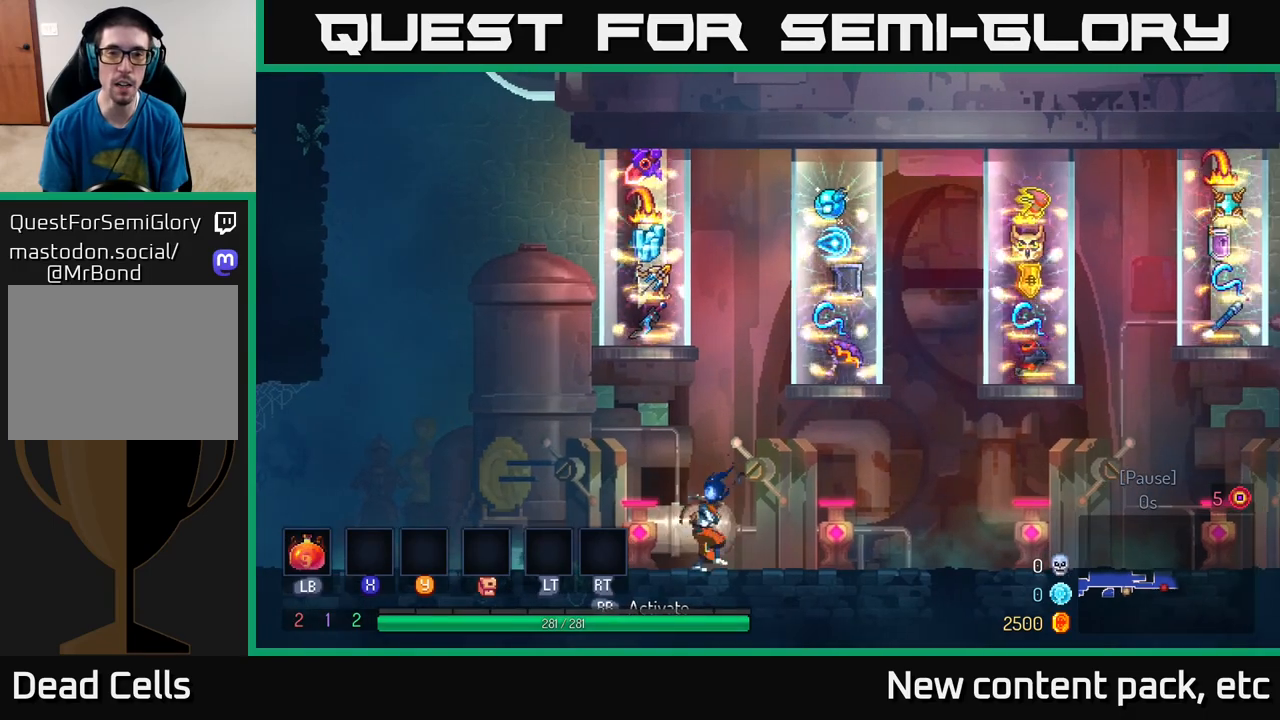
{"buttons": [], "left_stick": "right", "right_stick": "center", "events": [[150, "left_stick", "center"], [250, "left_stick", "right"]]}
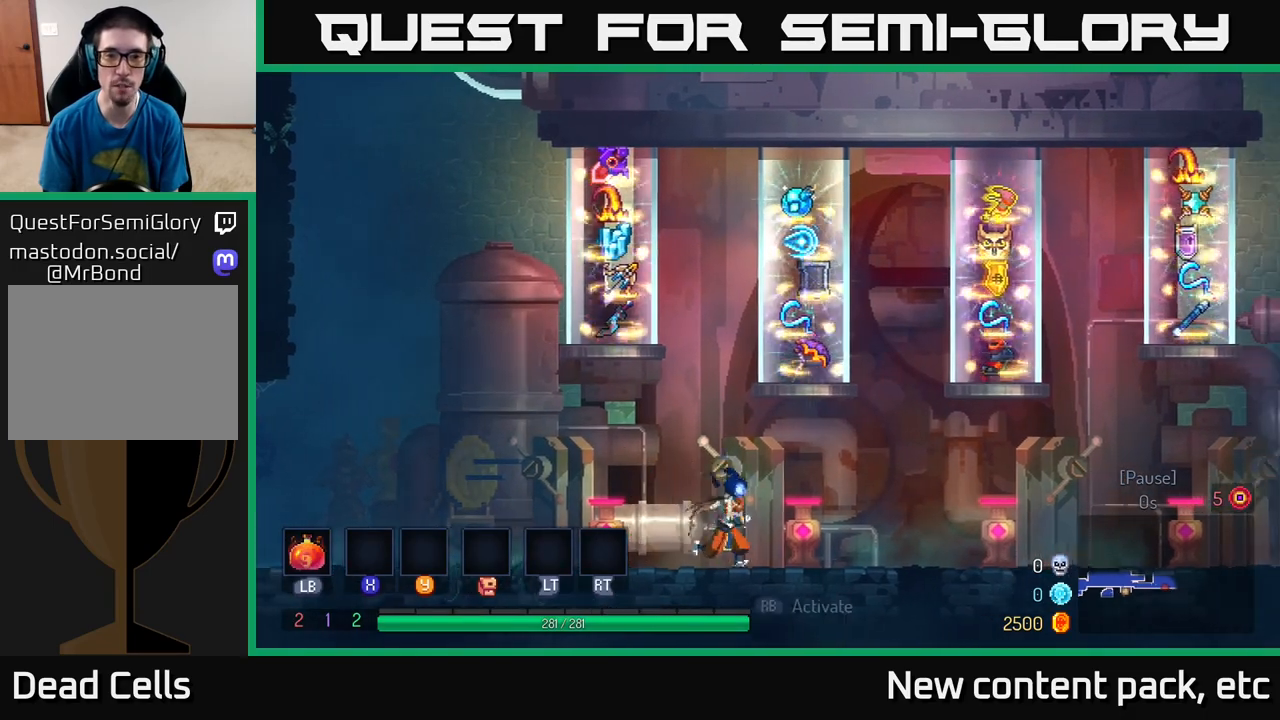
{"buttons": [], "left_stick": "center", "right_stick": "center", "events": [[183, "left_stick", "center"]]}
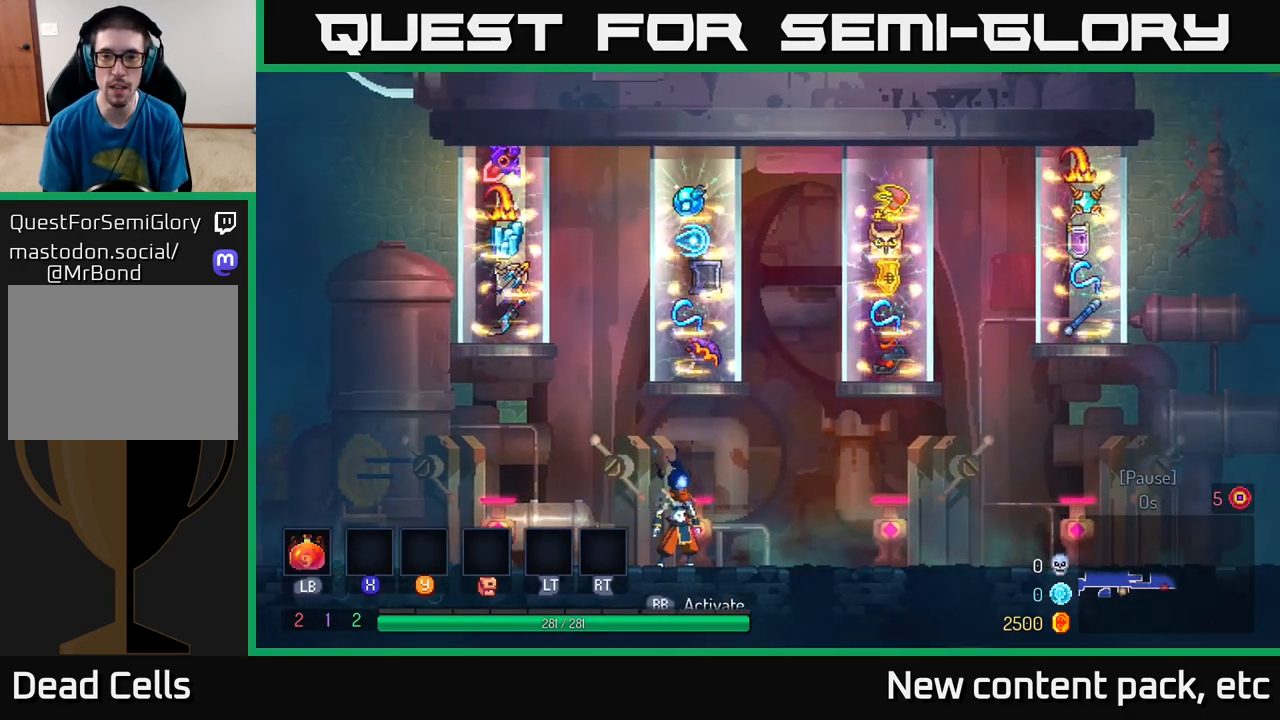
{"buttons": [], "left_stick": "center", "right_stick": "center", "events": [[200, "left_stick", "right"], [417, "left_stick", "center"]]}
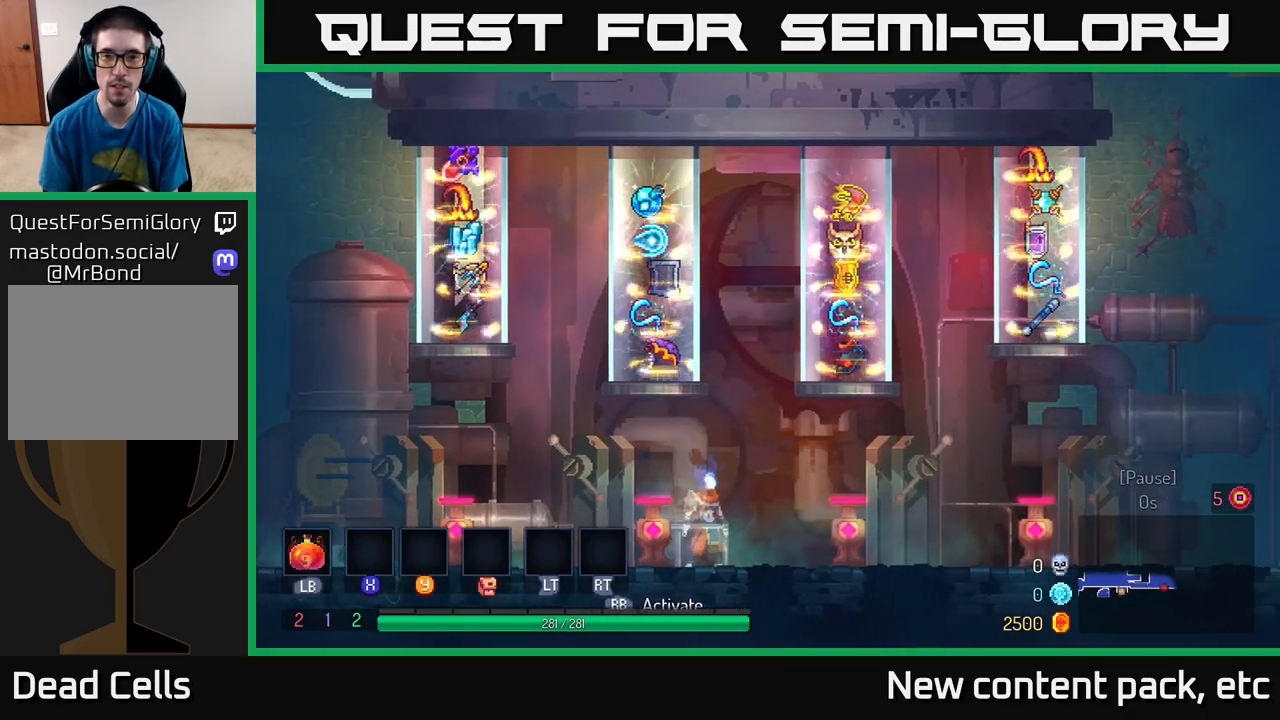
{"buttons": [], "left_stick": "right", "right_stick": "center", "events": [[483, "left_stick", "right"]]}
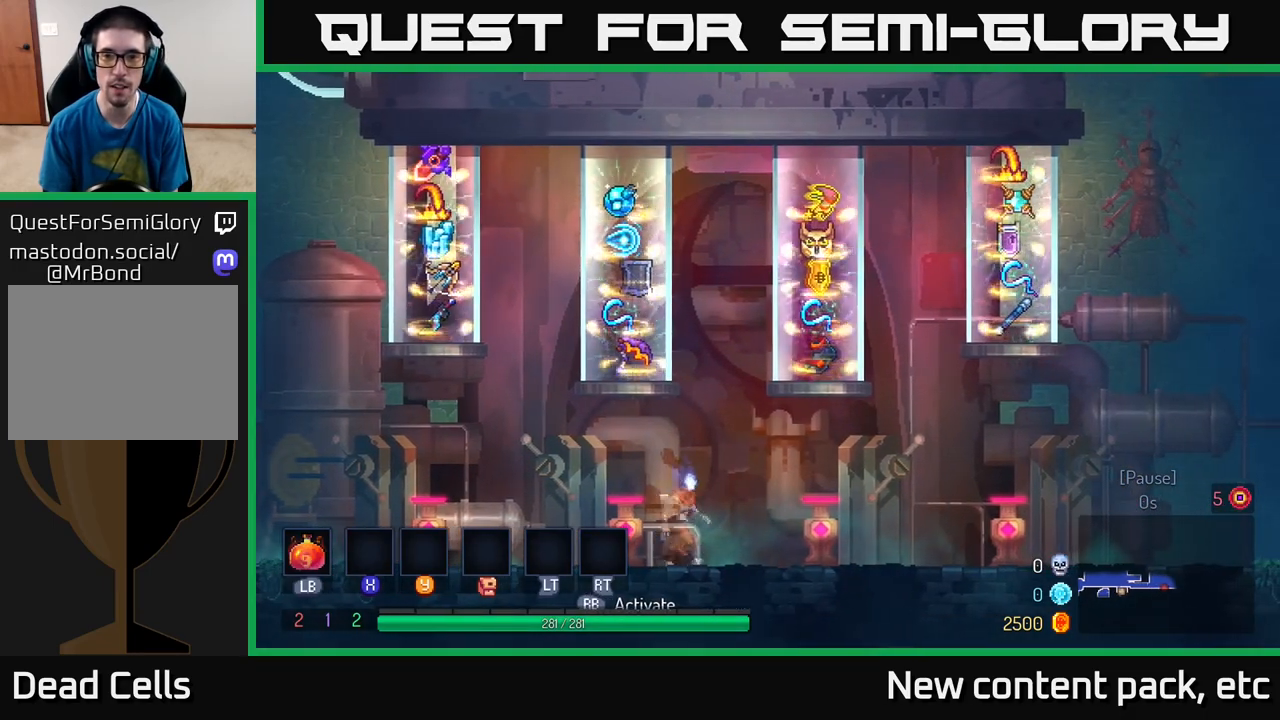
{"buttons": [], "left_stick": "center", "right_stick": "center", "events": [[300, "left_stick", "center"]]}
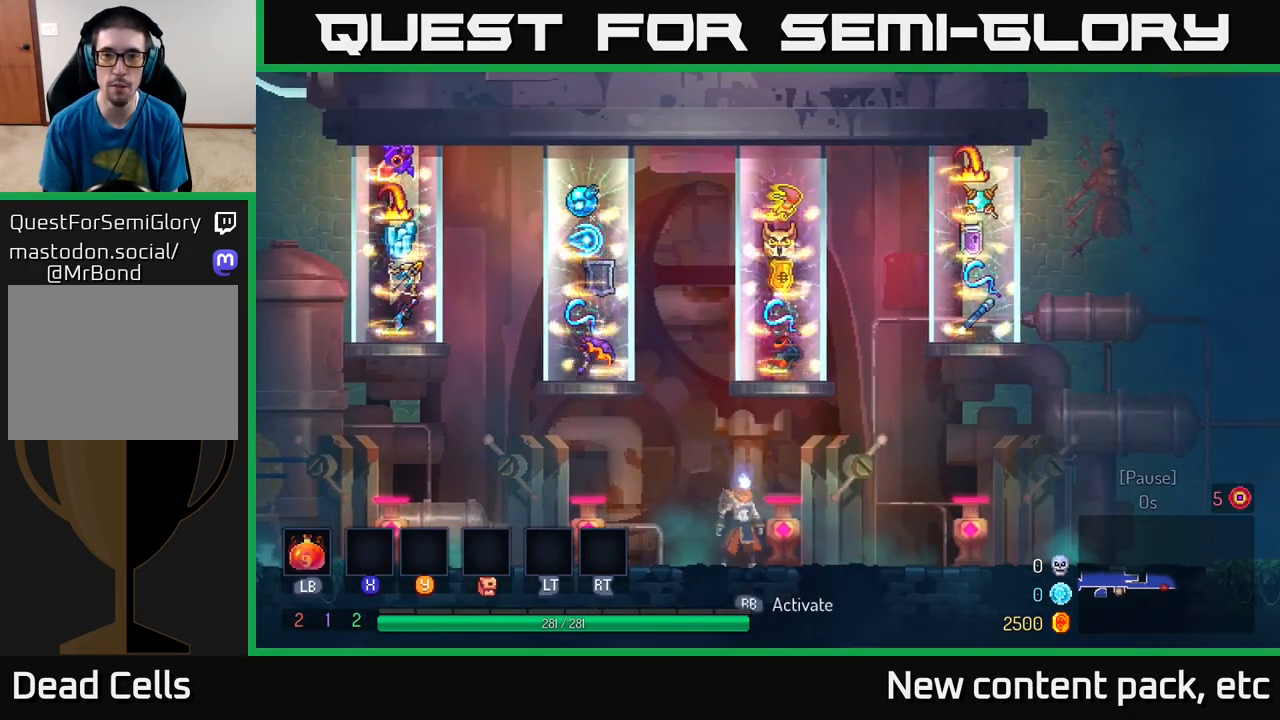
{"buttons": [], "left_stick": "center", "right_stick": "center", "events": []}
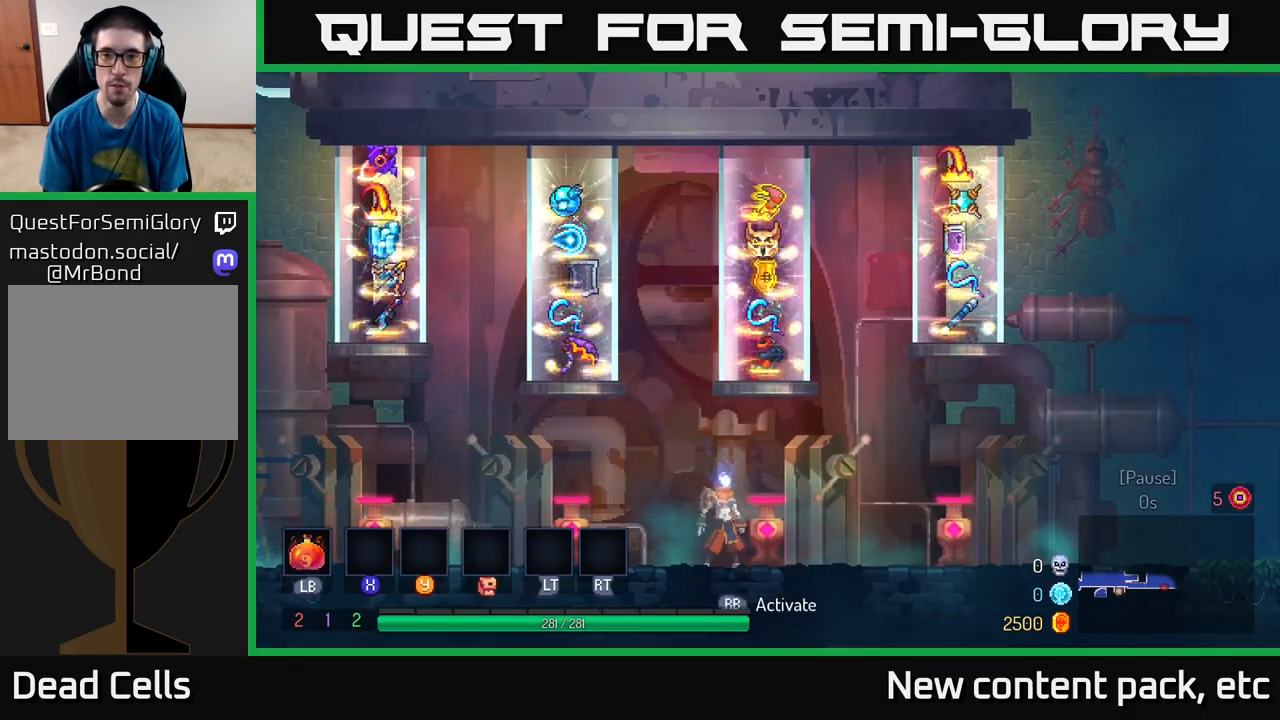
{"buttons": [], "left_stick": "right", "right_stick": "center", "events": [[267, "left_stick", "right"]]}
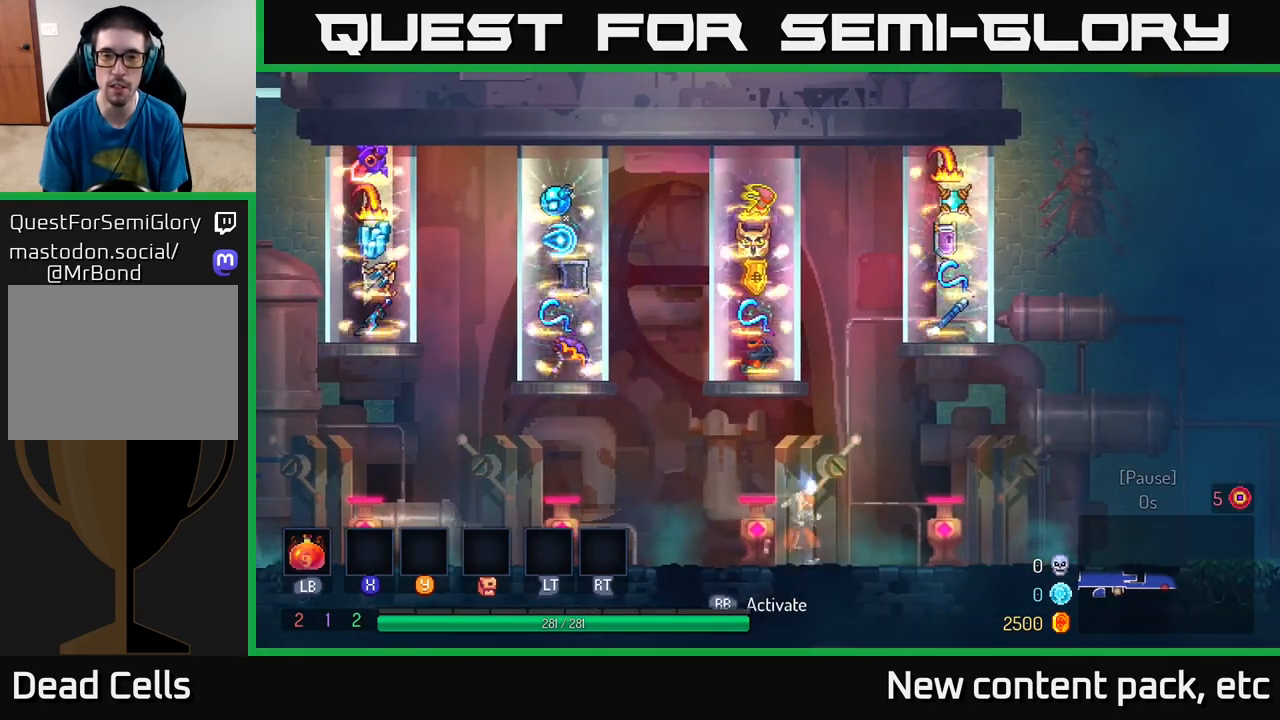
{"buttons": [], "left_stick": "left", "right_stick": "center", "events": [[100, "left_stick", "center"], [150, "left_stick", "left"]]}
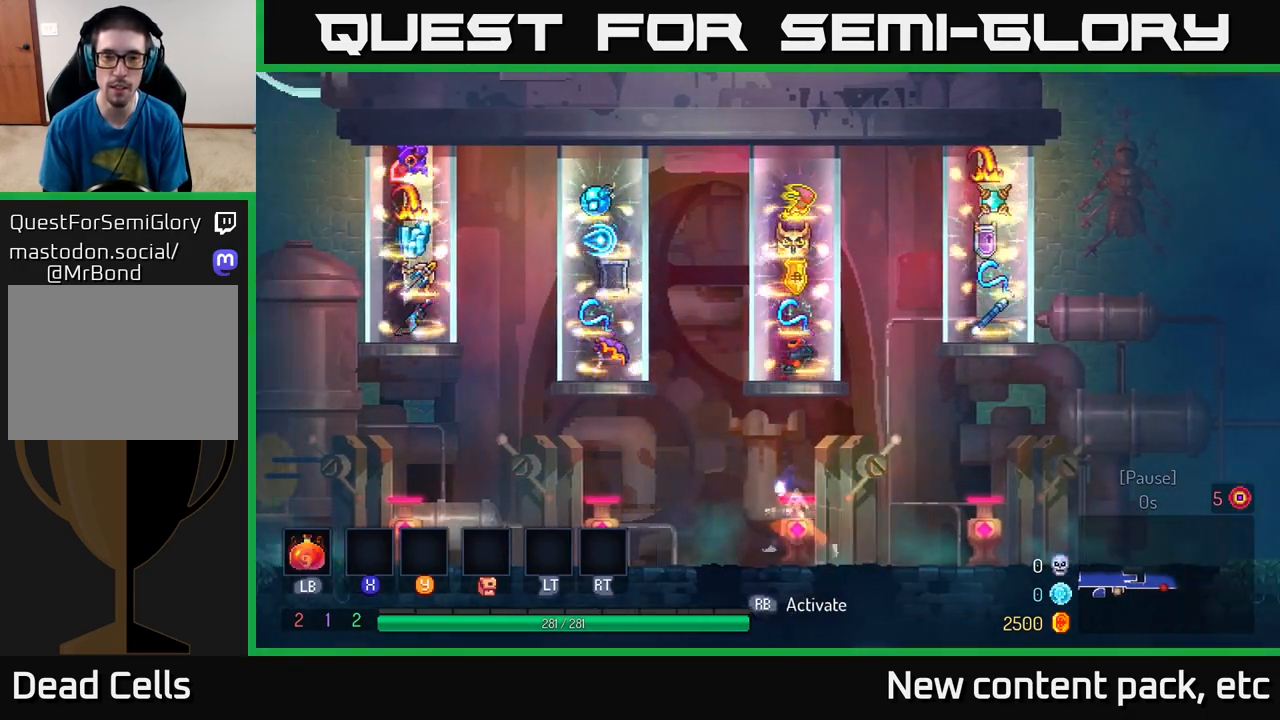
{"buttons": [], "left_stick": "center", "right_stick": "center", "events": [[67, "left_stick", "center"]]}
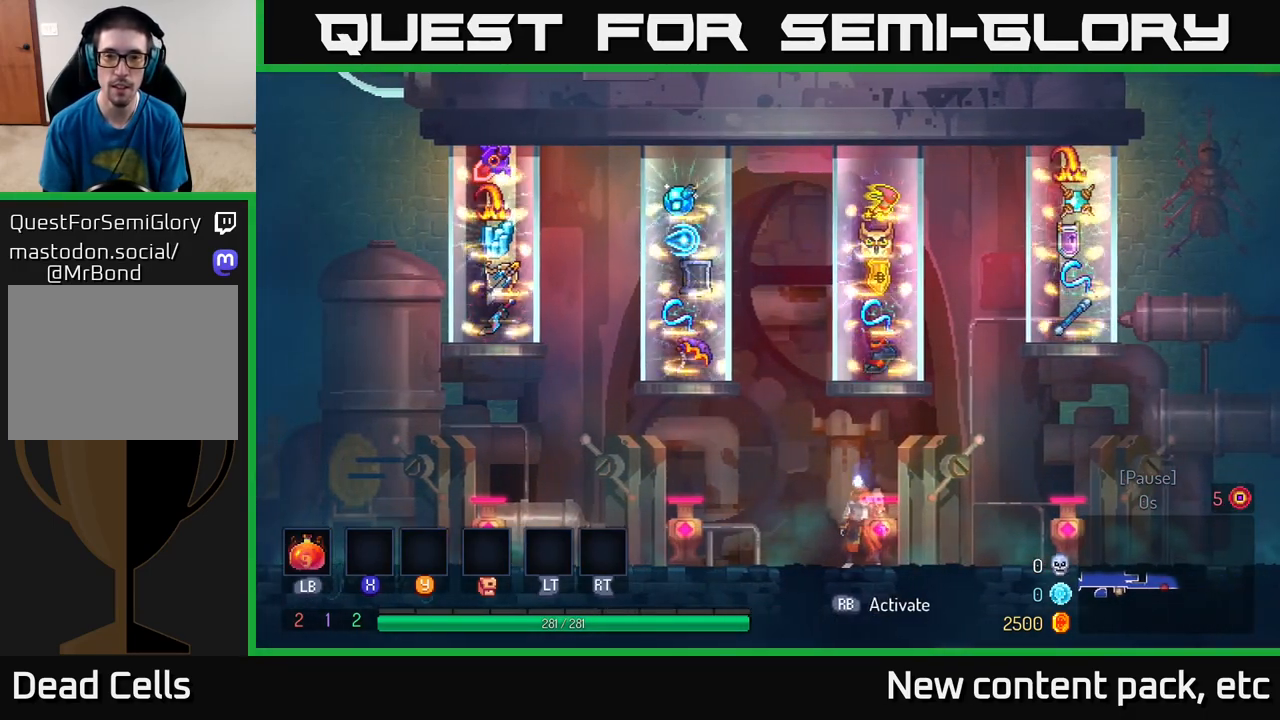
{"buttons": [], "left_stick": "left", "right_stick": "center", "events": [[217, "left_stick", "right"], [417, "left_stick", "left"]]}
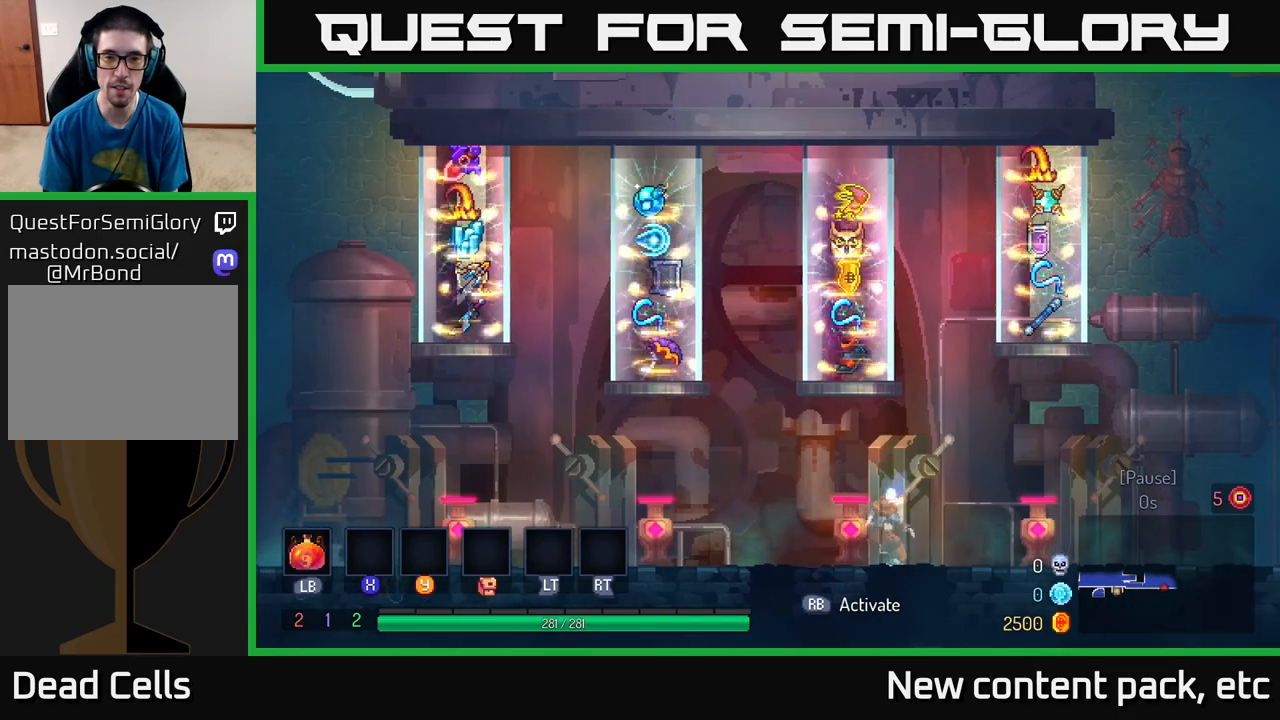
{"buttons": [], "left_stick": "left", "right_stick": "center", "events": [[100, "left_stick", "center"], [400, "left_stick", "left"]]}
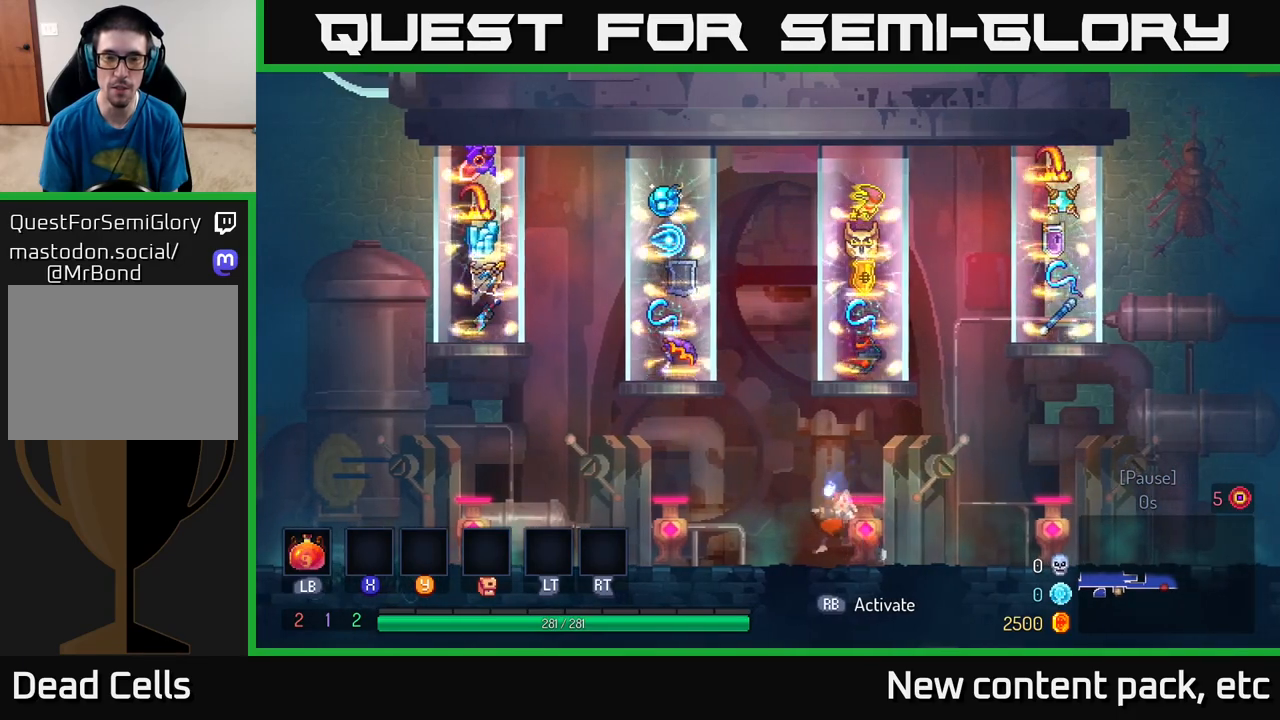
{"buttons": [], "left_stick": "center", "right_stick": "center", "events": [[83, "left_stick", "center"]]}
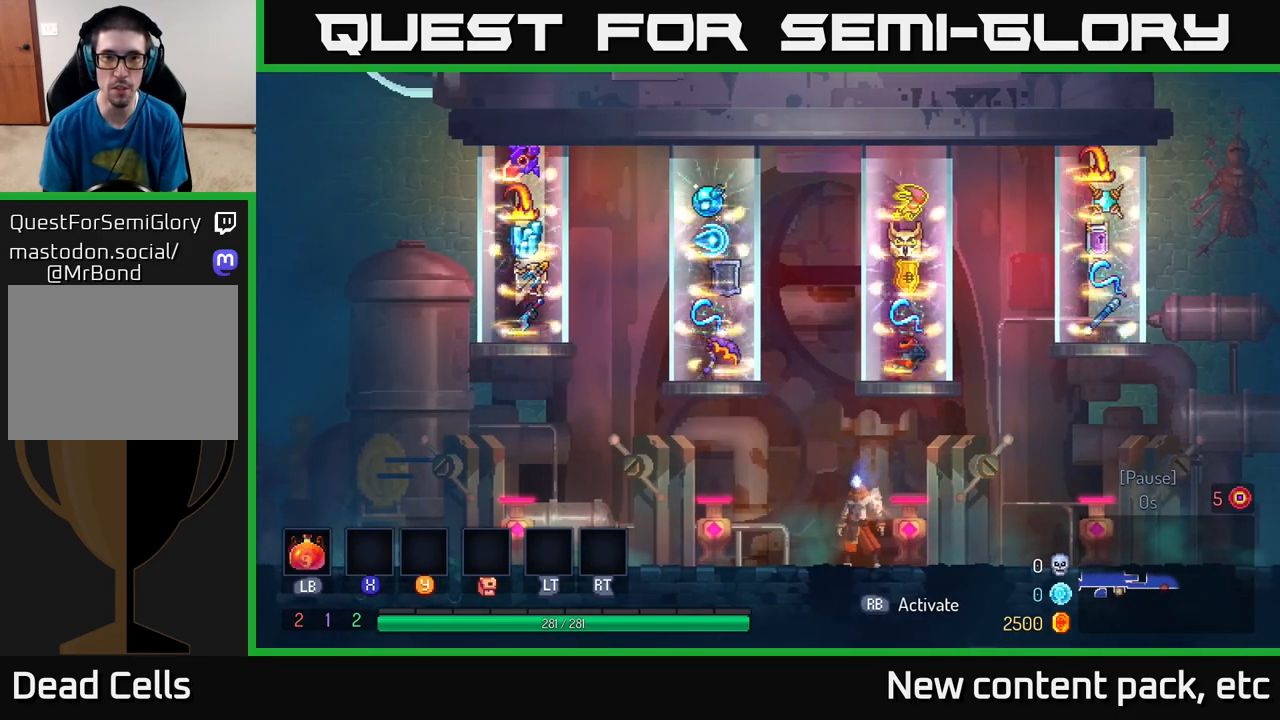
{"buttons": [], "left_stick": "center", "right_stick": "center", "events": [[217, "left_stick", "left"], [417, "left_stick", "center"]]}
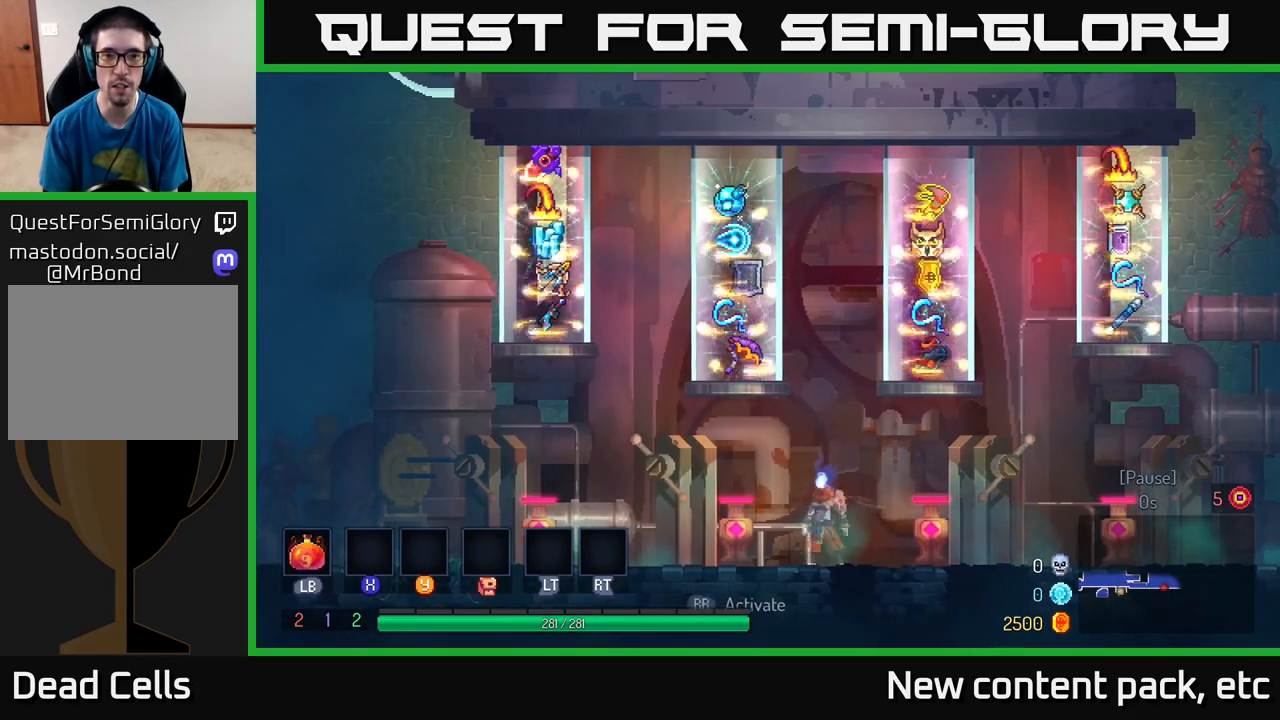
{"buttons": [], "left_stick": "center", "right_stick": "center", "events": [[33, "left_stick", "left"], [233, "left_stick", "center"]]}
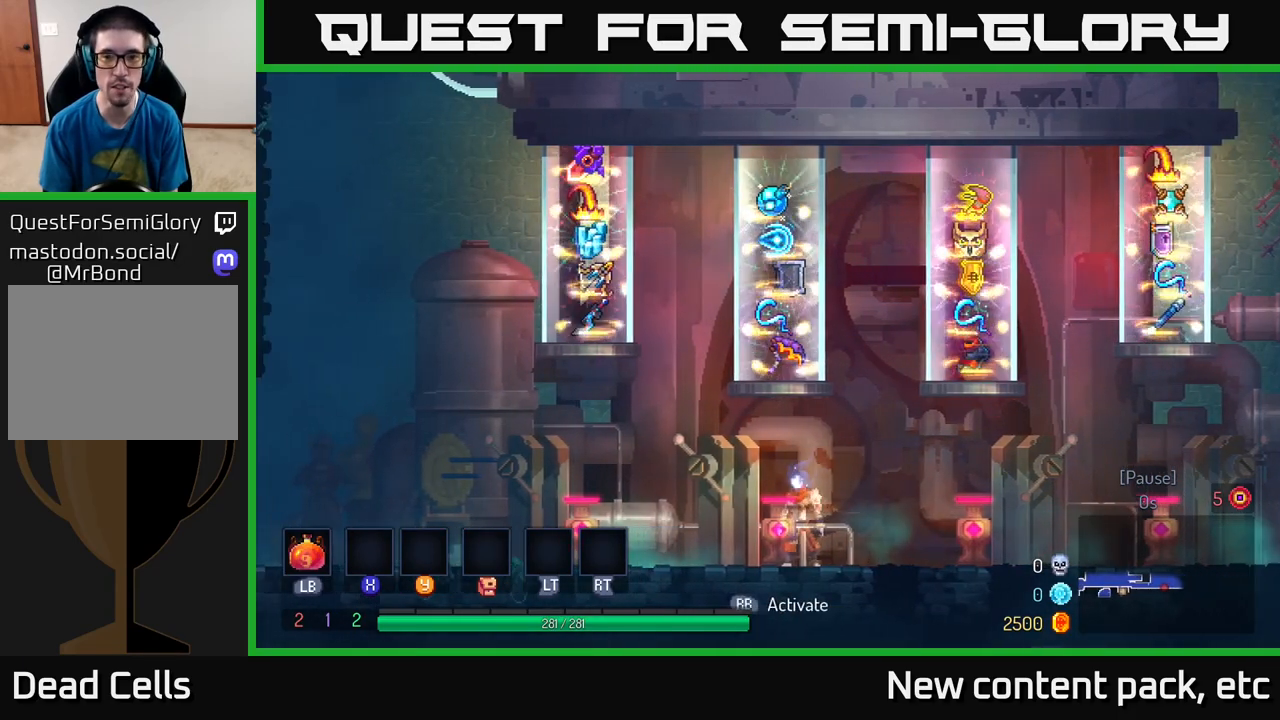
{"buttons": [], "left_stick": "left", "right_stick": "center", "events": [[400, "left_stick", "left"]]}
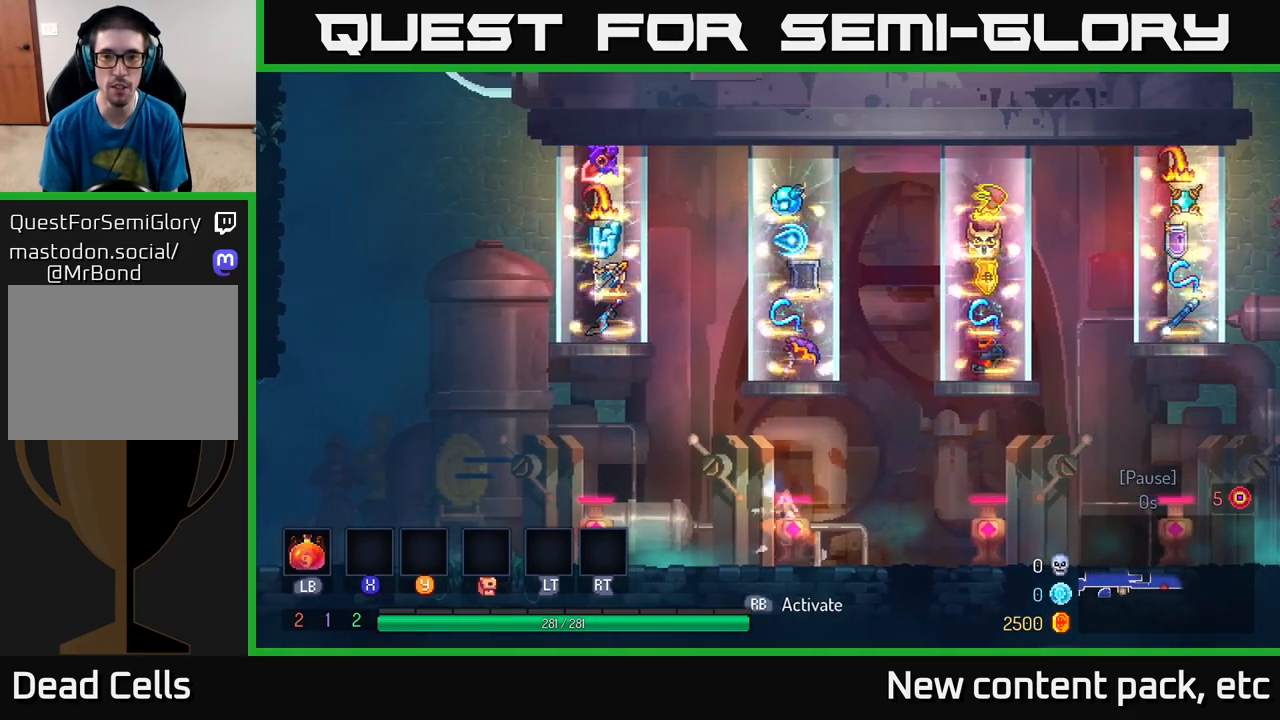
{"buttons": [], "left_stick": "center", "right_stick": "center", "events": [[100, "left_stick", "center"], [167, "left_stick", "right"], [350, "left_stick", "center"]]}
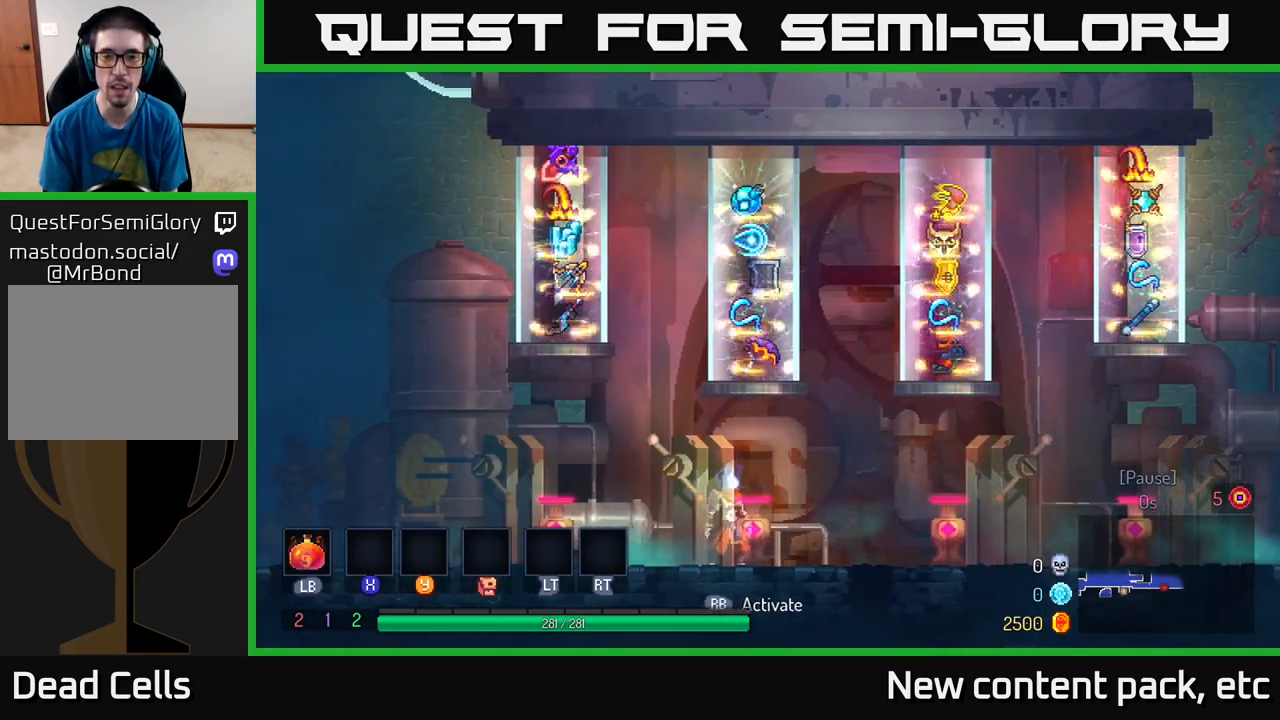
{"buttons": [], "left_stick": "center", "right_stick": "center", "events": []}
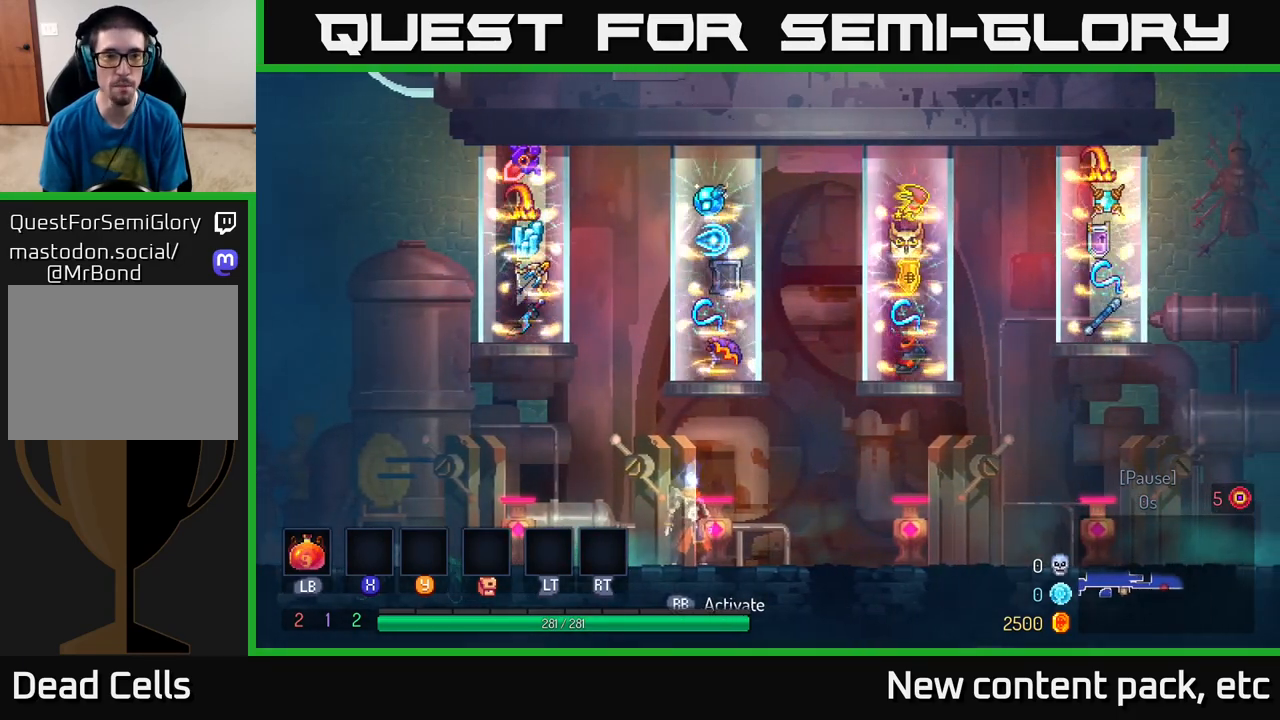
{"buttons": [], "left_stick": "center", "right_stick": "center", "events": [[117, "left_stick", "left"], [317, "left_stick", "center"]]}
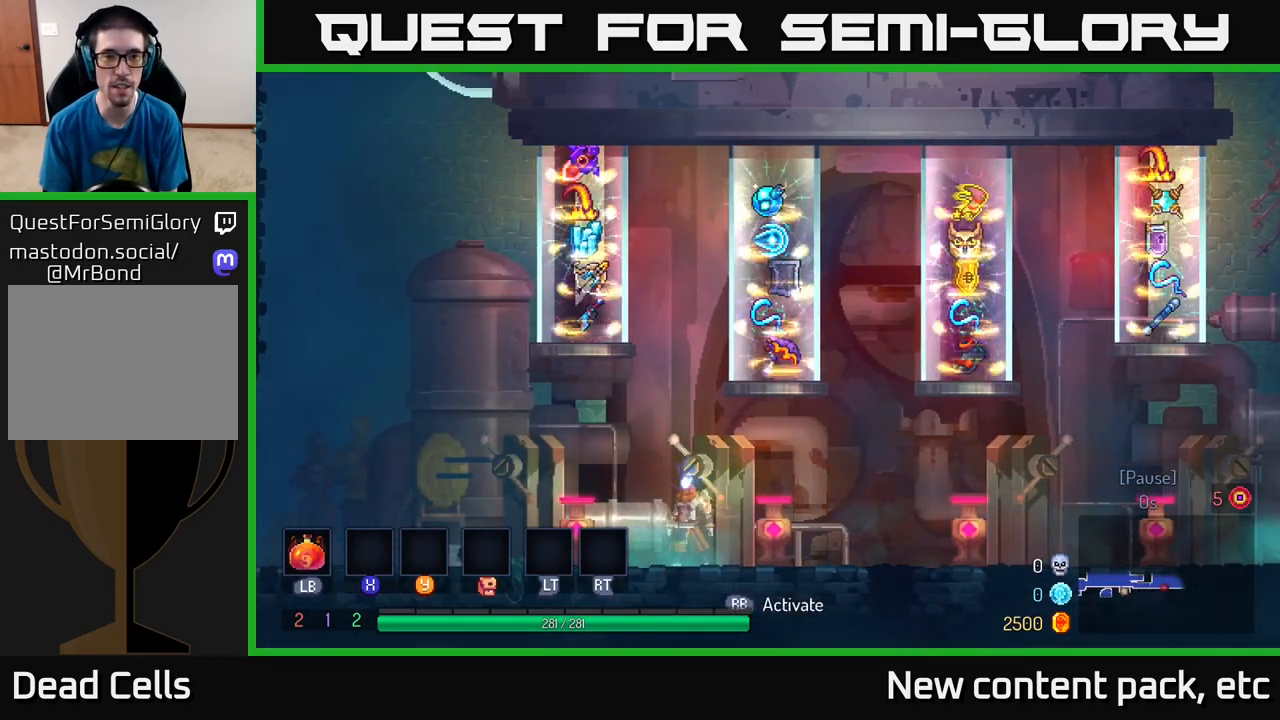
{"buttons": [], "left_stick": "left", "right_stick": "center", "events": [[333, "left_stick", "left"]]}
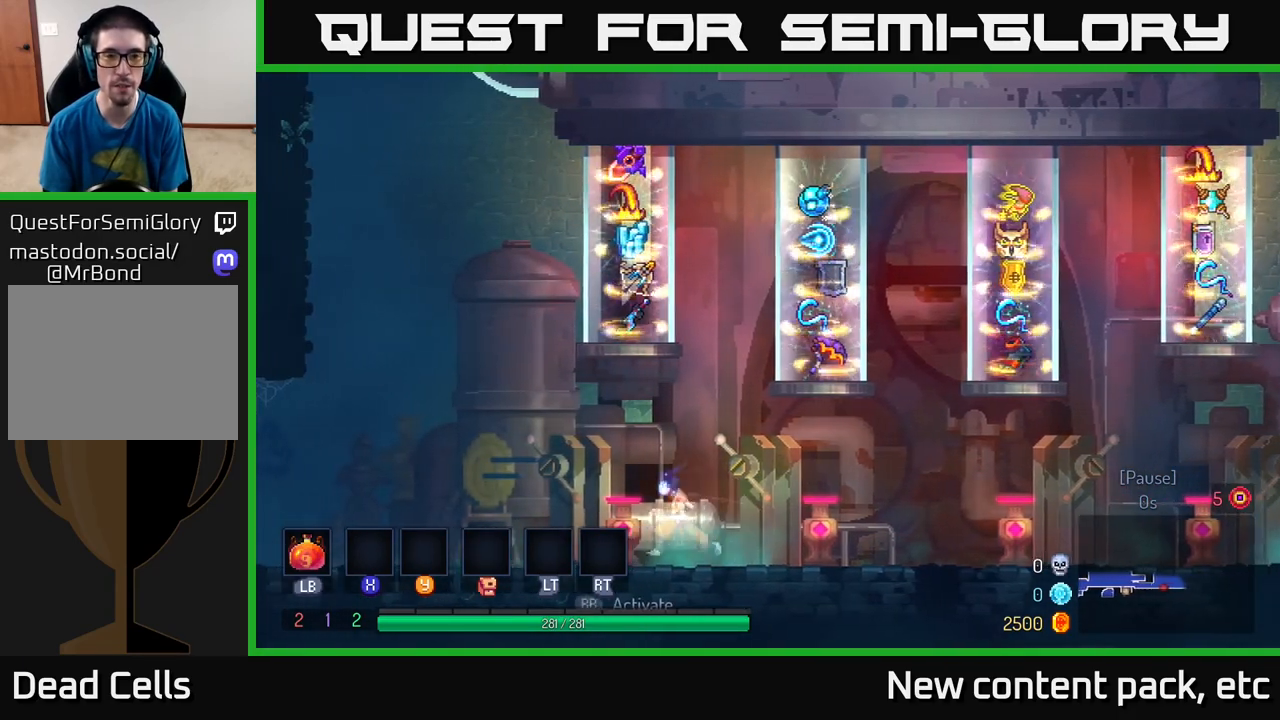
{"buttons": [], "left_stick": "right", "right_stick": "center", "events": [[67, "A", "down"], [383, "left_stick", "right"], [400, "A", "up"]]}
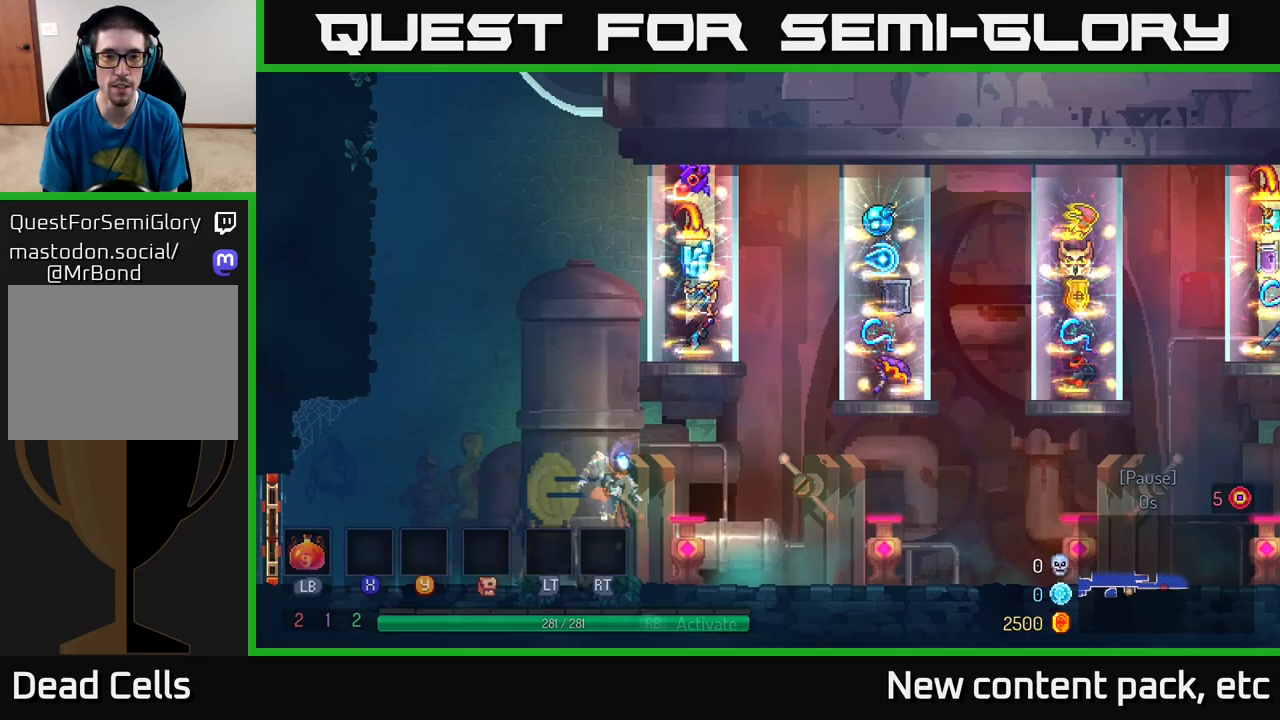
{"buttons": [], "left_stick": "right", "right_stick": "center", "events": [[150, "left_stick", "center"], [383, "left_stick", "right"]]}
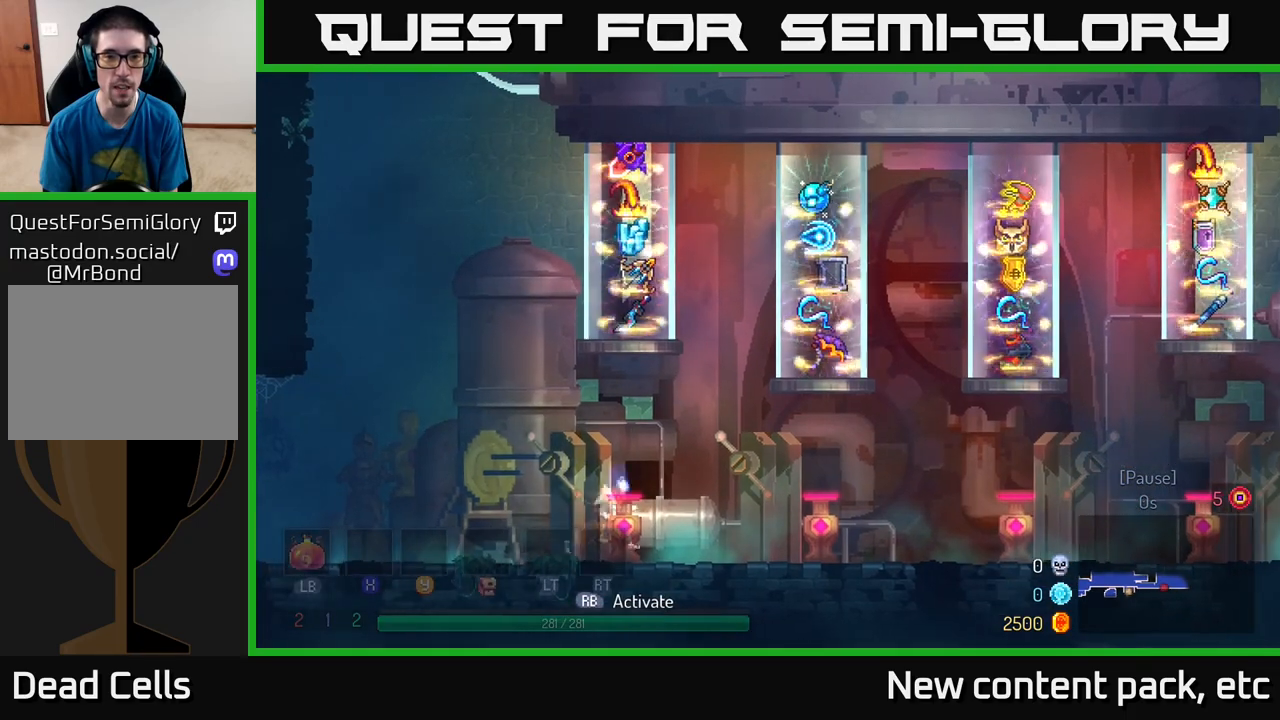
{"buttons": [], "left_stick": "center", "right_stick": "center", "events": [[133, "left_stick", "center"]]}
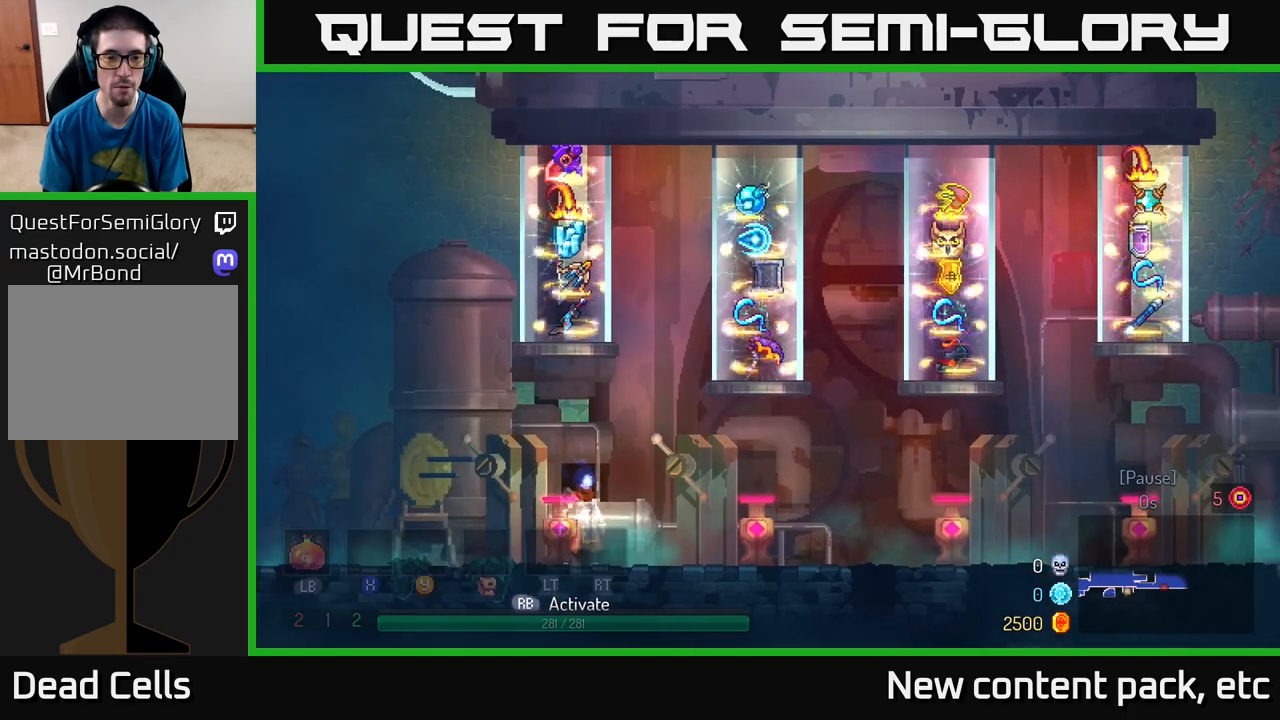
{"buttons": [], "left_stick": "center", "right_stick": "center", "events": [[383, "R1", "down"], [467, "R1", "up"]]}
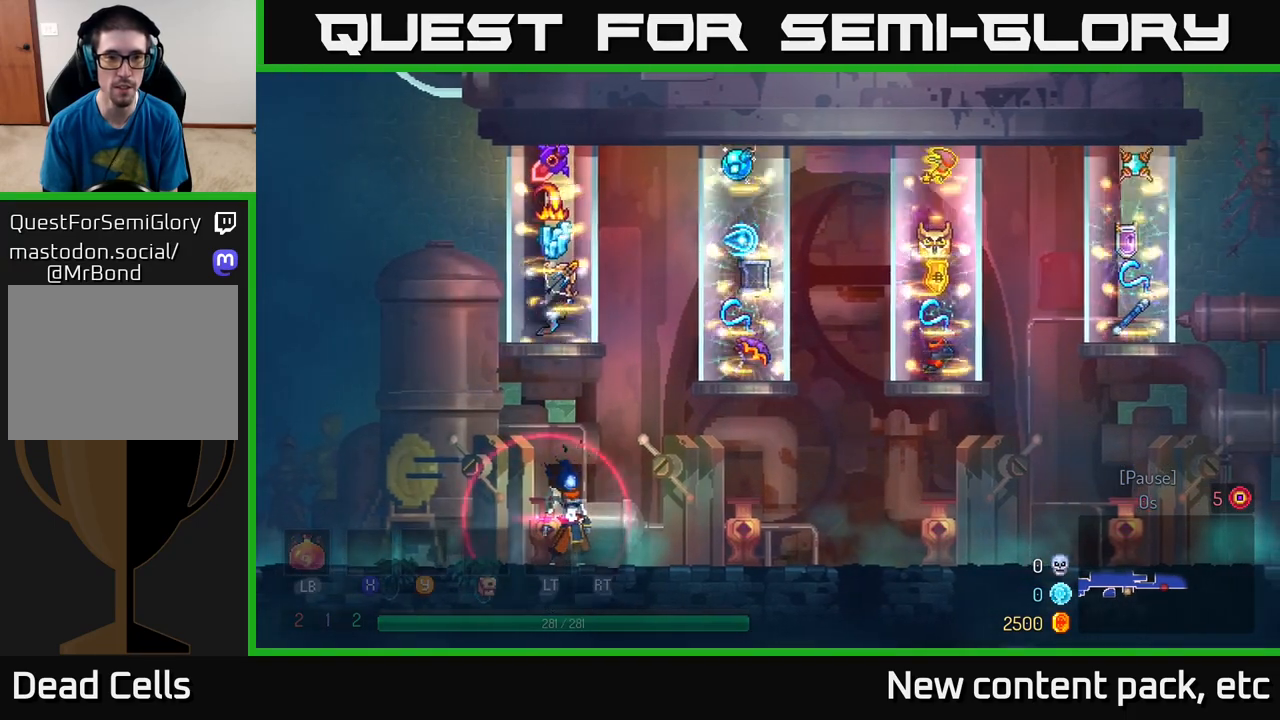
{"buttons": [], "left_stick": "center", "right_stick": "center", "events": []}